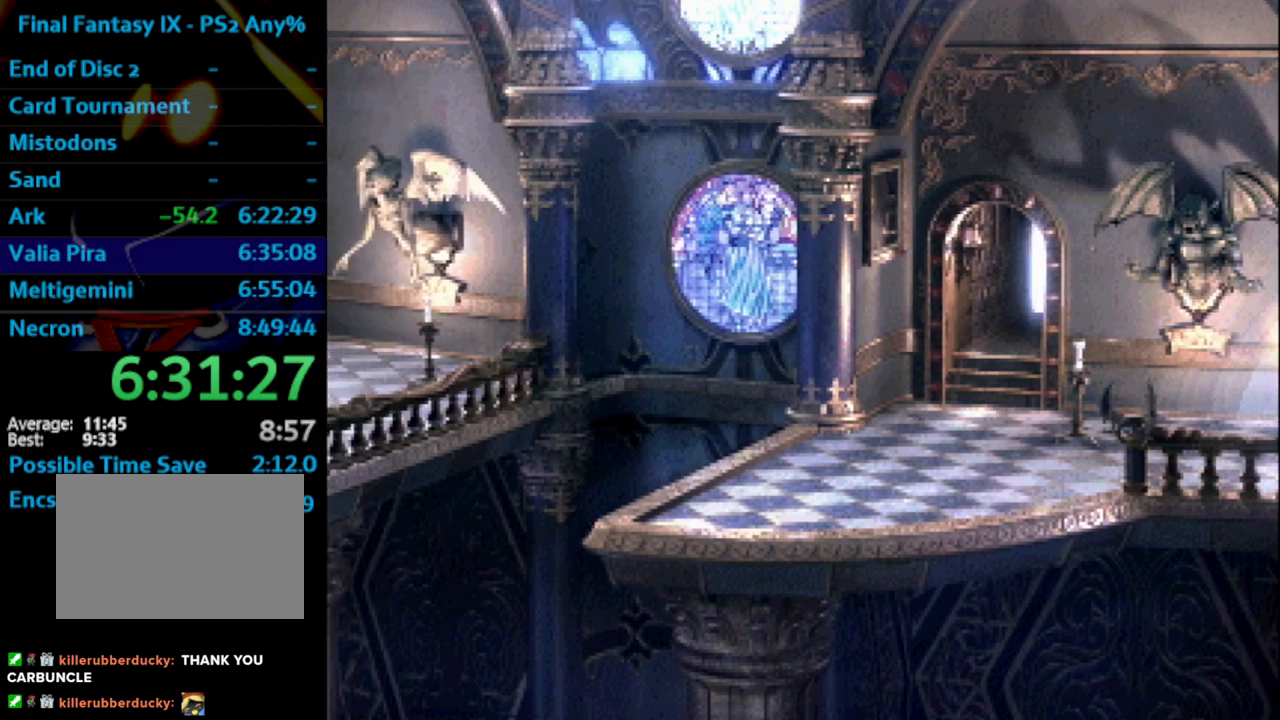
Gameplay with a controller (PlayStation layout); each line is a JSON object with the inputs held at the frame after it. "events" lists button and stick changes between this image and that frame as [ms after this image, input, new state], when the widget could be followed in between. Not read: L3 R3.
{"buttons": [], "left_stick": "center", "right_stick": "center", "events": []}
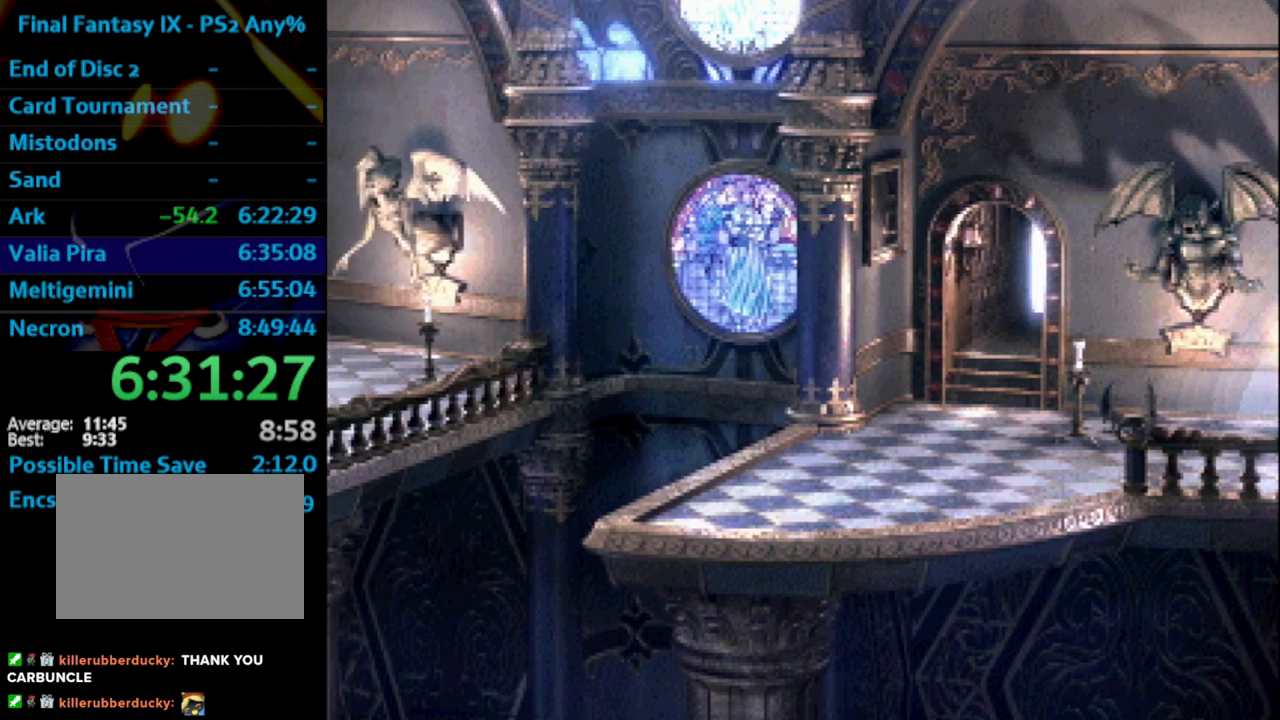
{"buttons": [], "left_stick": "center", "right_stick": "center", "events": []}
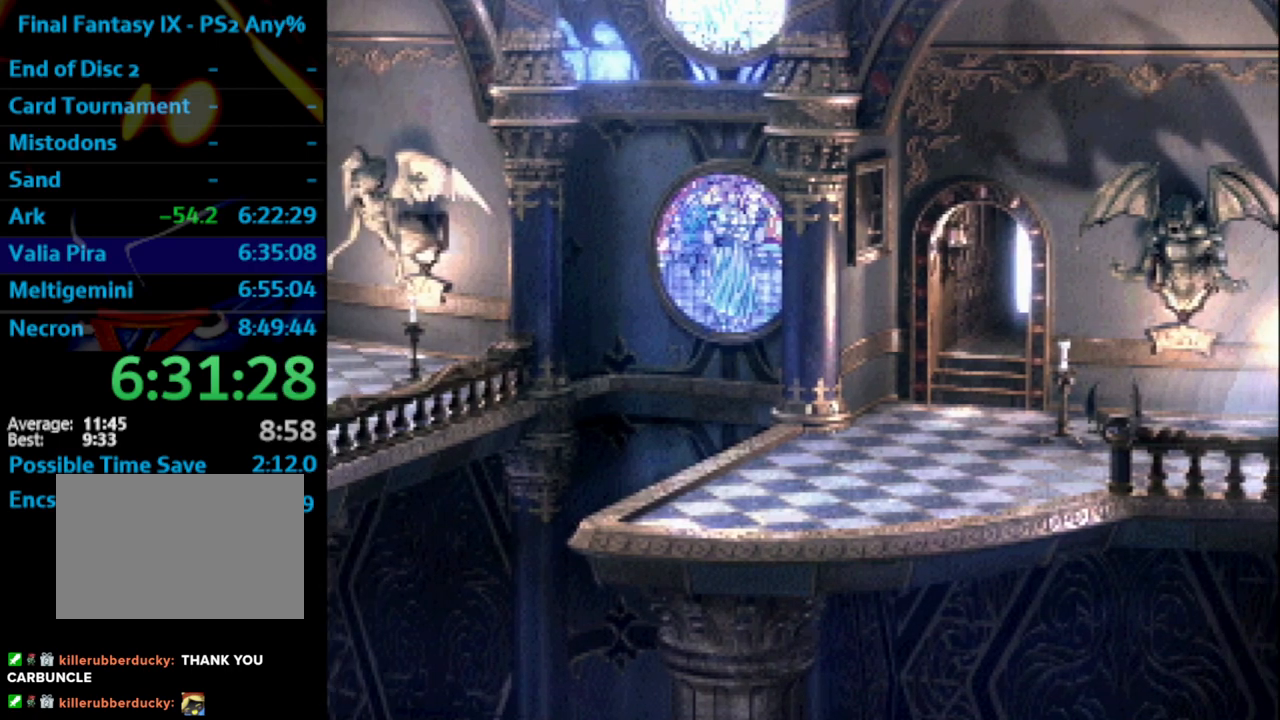
{"buttons": ["DPAD_UP", "DPAD_LEFT"], "left_stick": "center", "right_stick": "center", "events": [[217, "DPAD_UP", "down"], [233, "DPAD_LEFT", "down"]]}
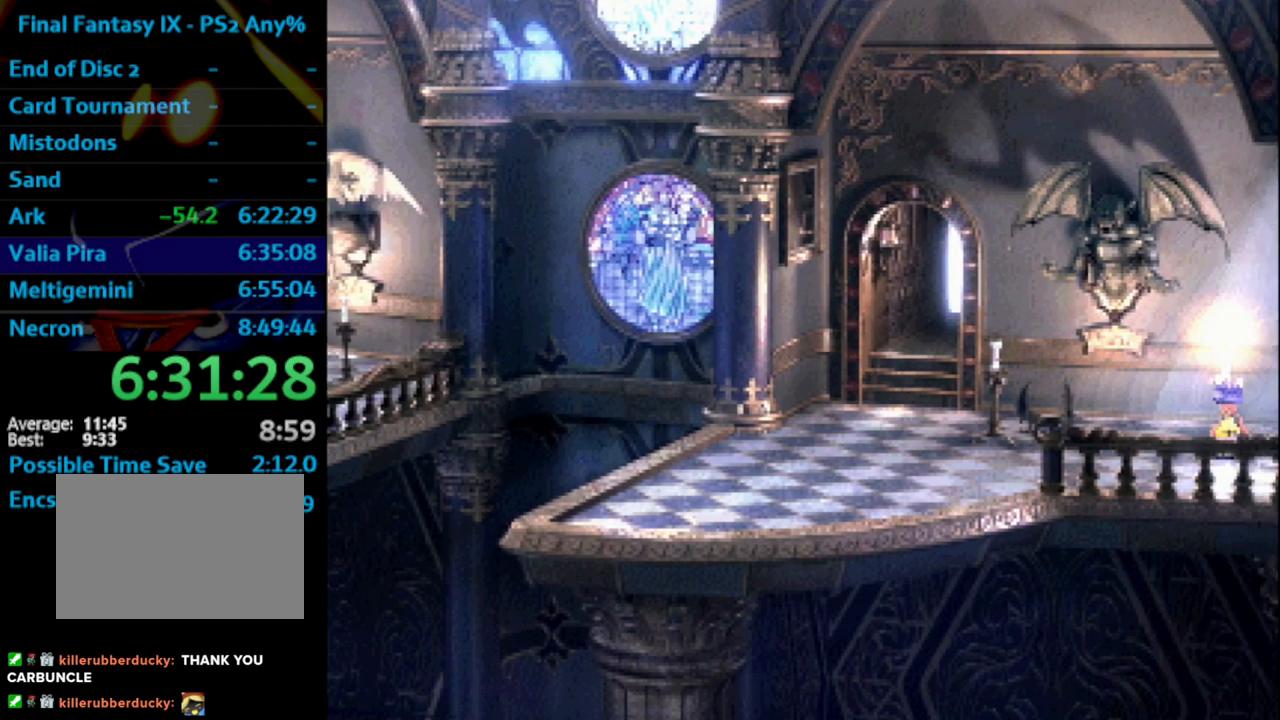
{"buttons": ["DPAD_UP", "DPAD_LEFT"], "left_stick": "center", "right_stick": "center", "events": []}
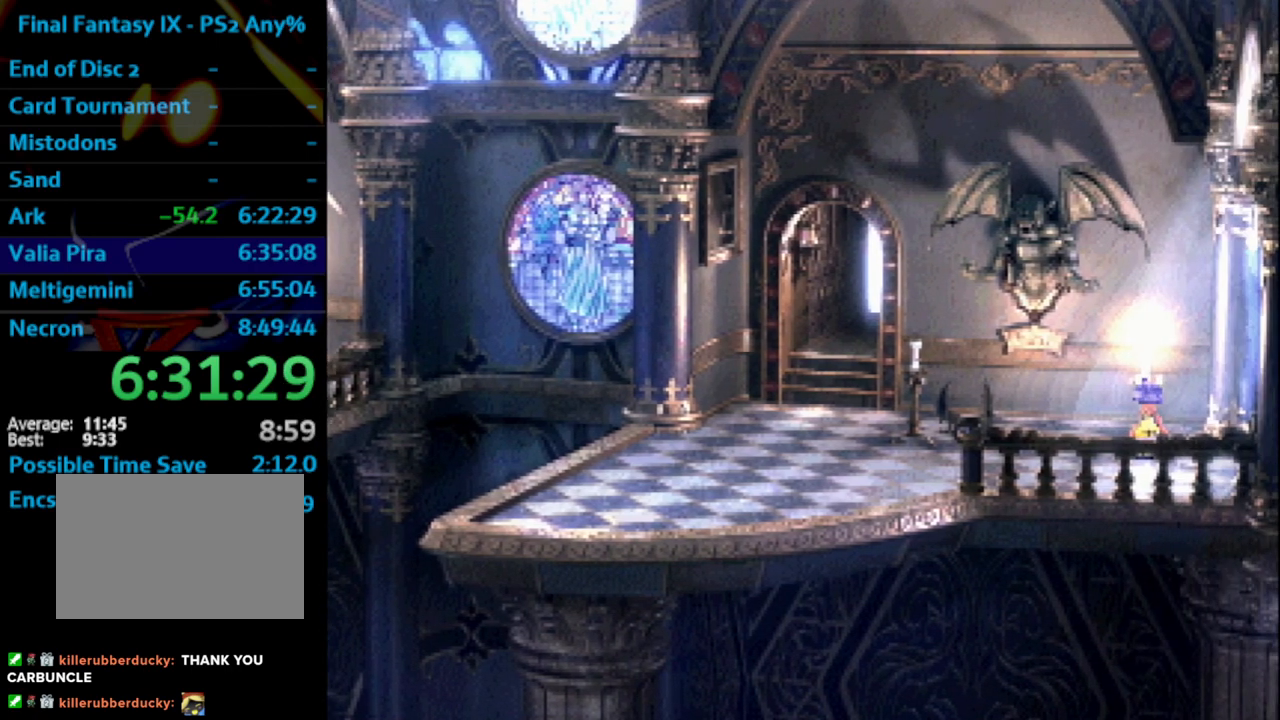
{"buttons": ["DPAD_UP", "DPAD_LEFT"], "left_stick": "center", "right_stick": "center", "events": []}
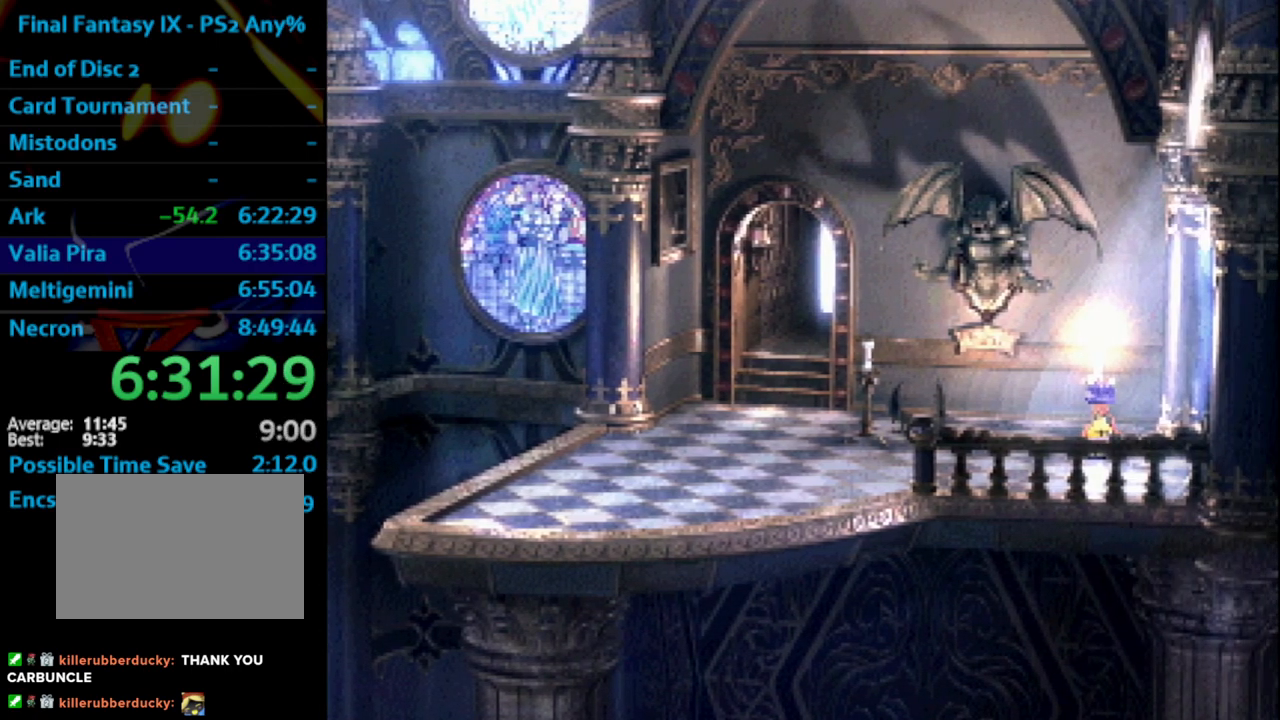
{"buttons": ["DPAD_UP", "DPAD_LEFT"], "left_stick": "center", "right_stick": "center", "events": []}
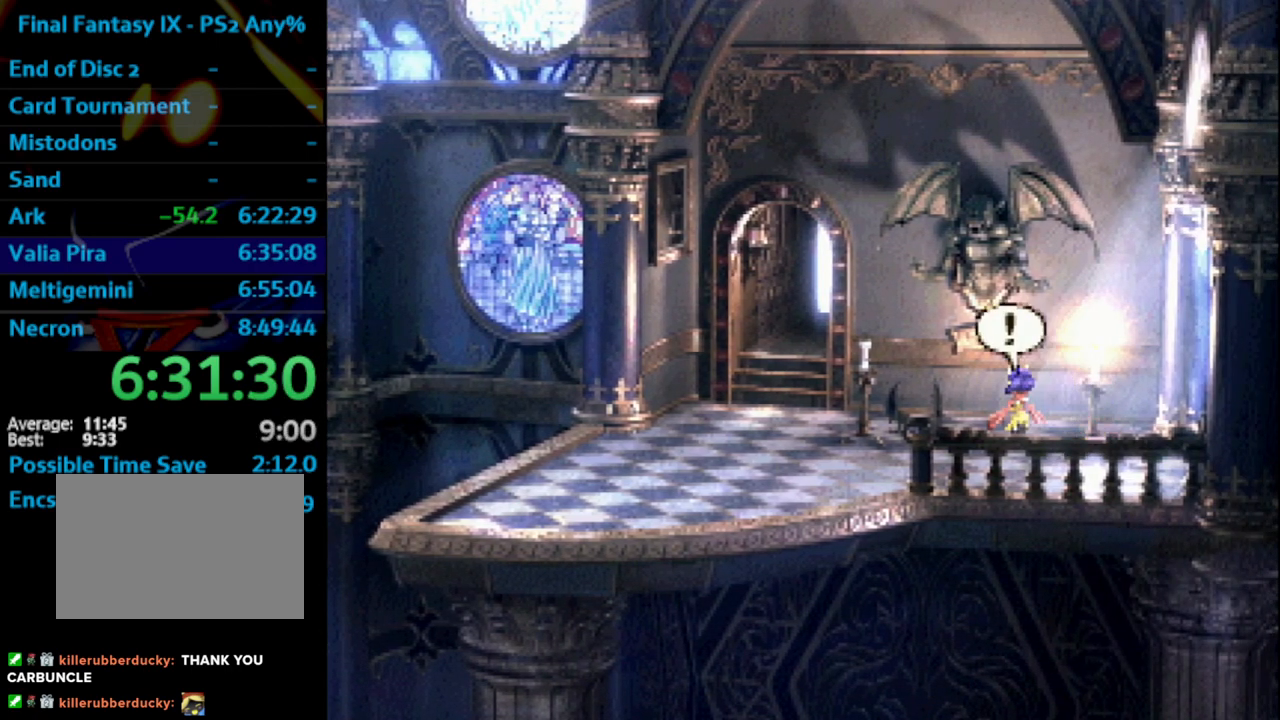
{"buttons": ["DPAD_LEFT"], "left_stick": "center", "right_stick": "center", "events": [[433, "DPAD_UP", "up"]]}
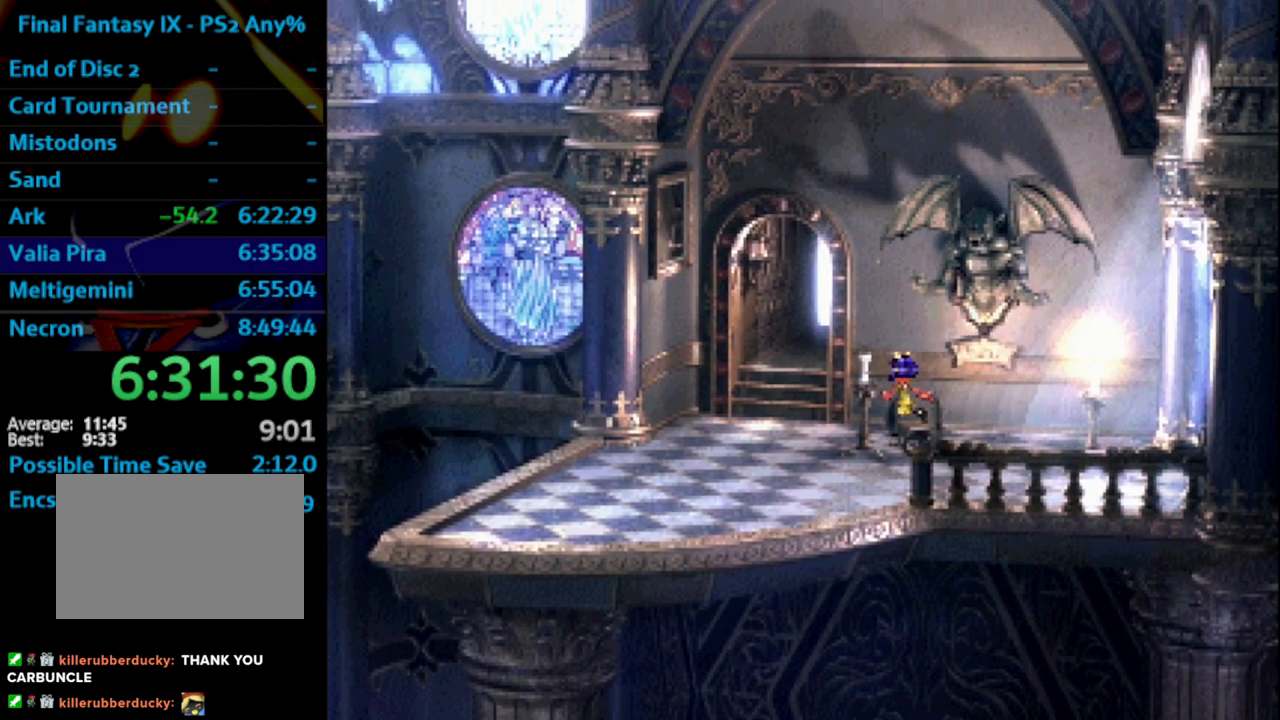
{"buttons": ["DPAD_UP"], "left_stick": "center", "right_stick": "center", "events": [[133, "DPAD_UP", "down"], [333, "DPAD_LEFT", "up"]]}
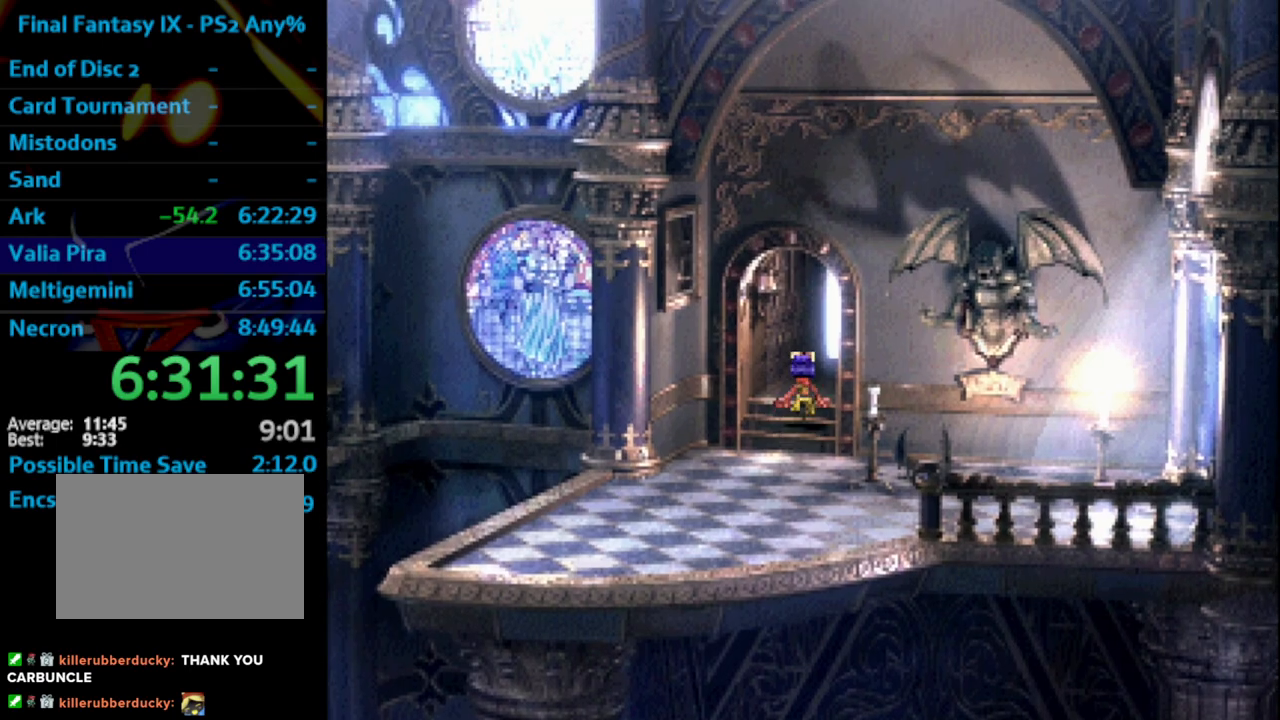
{"buttons": ["DPAD_UP"], "left_stick": "center", "right_stick": "center", "events": []}
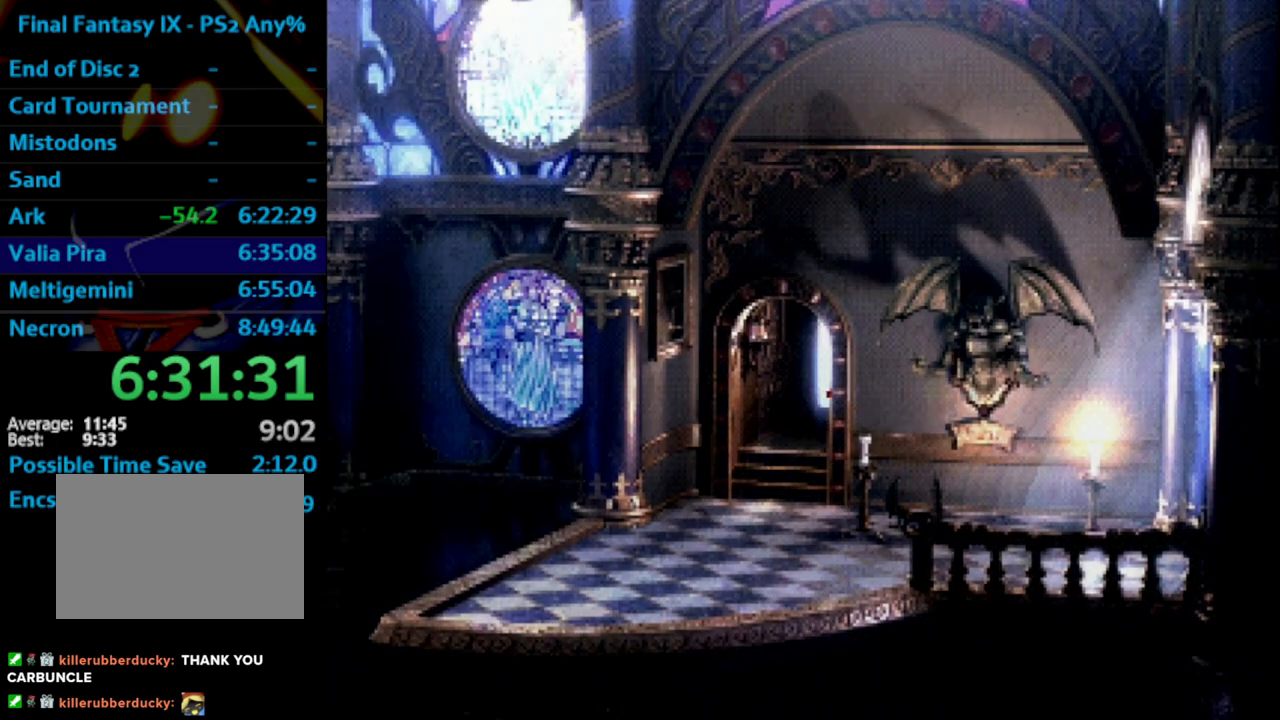
{"buttons": ["DPAD_UP", "DPAD_RIGHT"], "left_stick": "center", "right_stick": "center", "events": [[350, "DPAD_UP", "up"], [500, "DPAD_RIGHT", "down"], [500, "DPAD_UP", "down"]]}
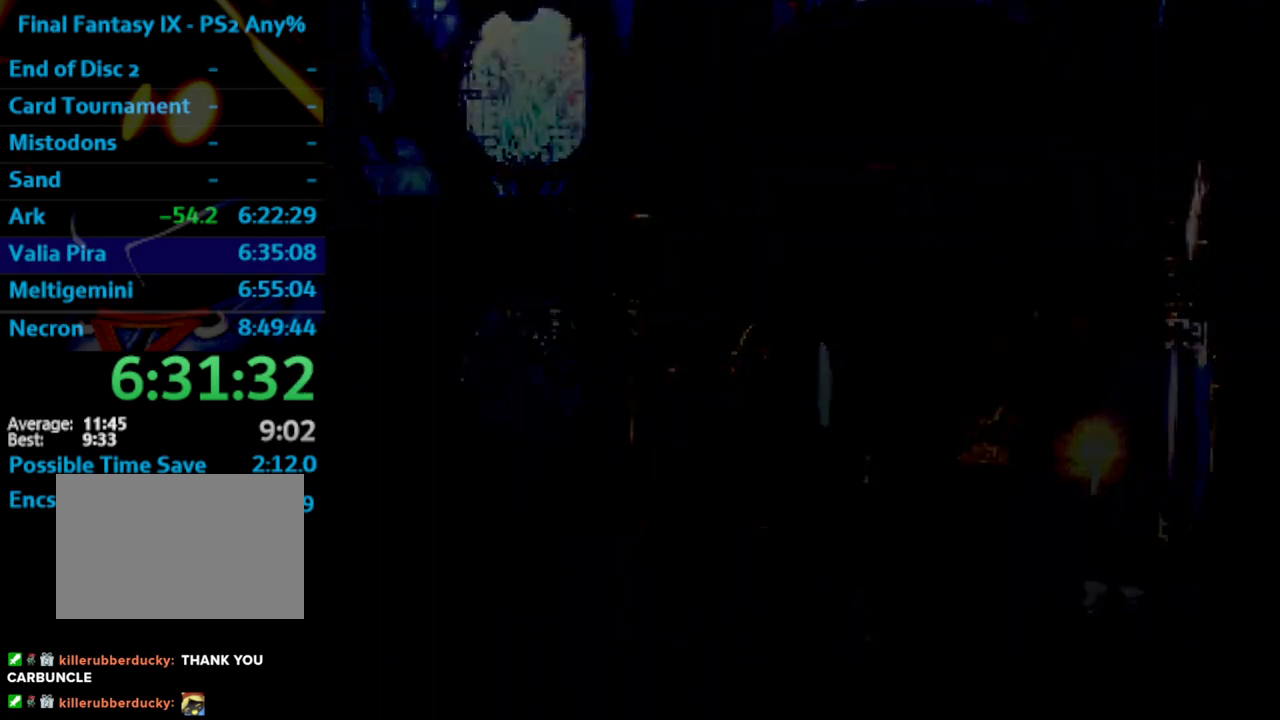
{"buttons": ["DPAD_UP", "DPAD_RIGHT"], "left_stick": "center", "right_stick": "center", "events": []}
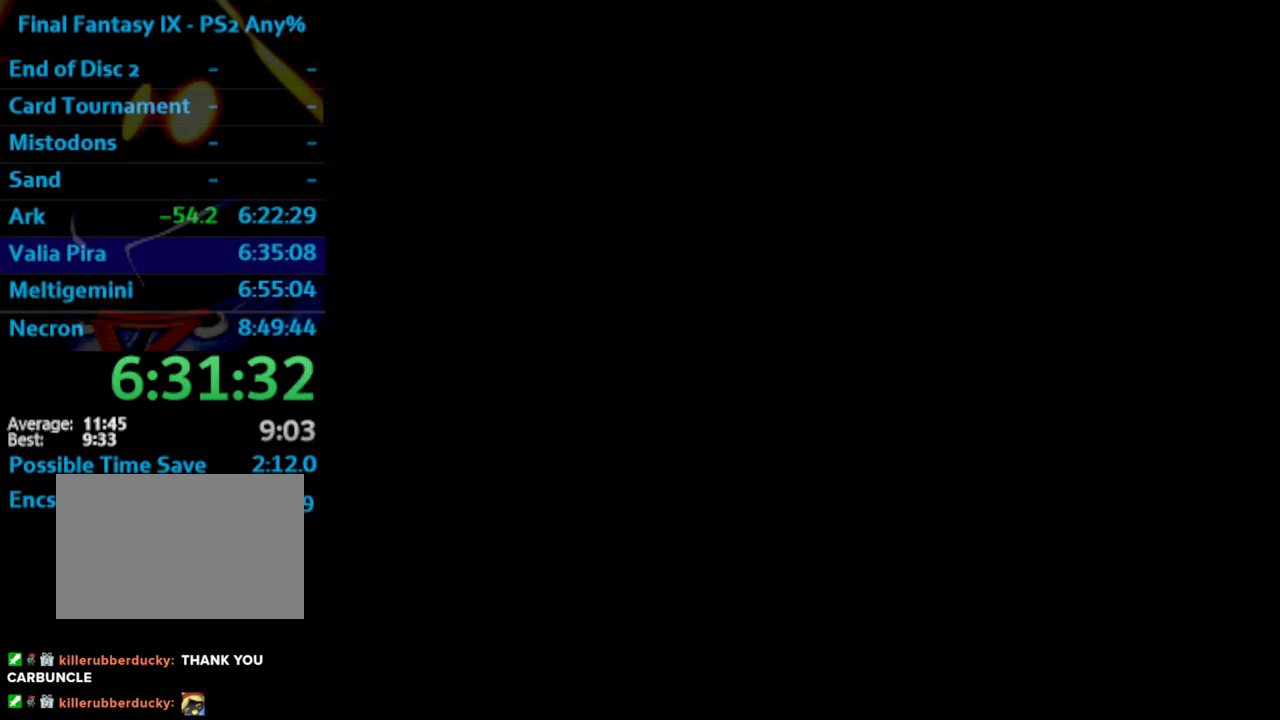
{"buttons": ["DPAD_UP", "DPAD_RIGHT"], "left_stick": "center", "right_stick": "center", "events": []}
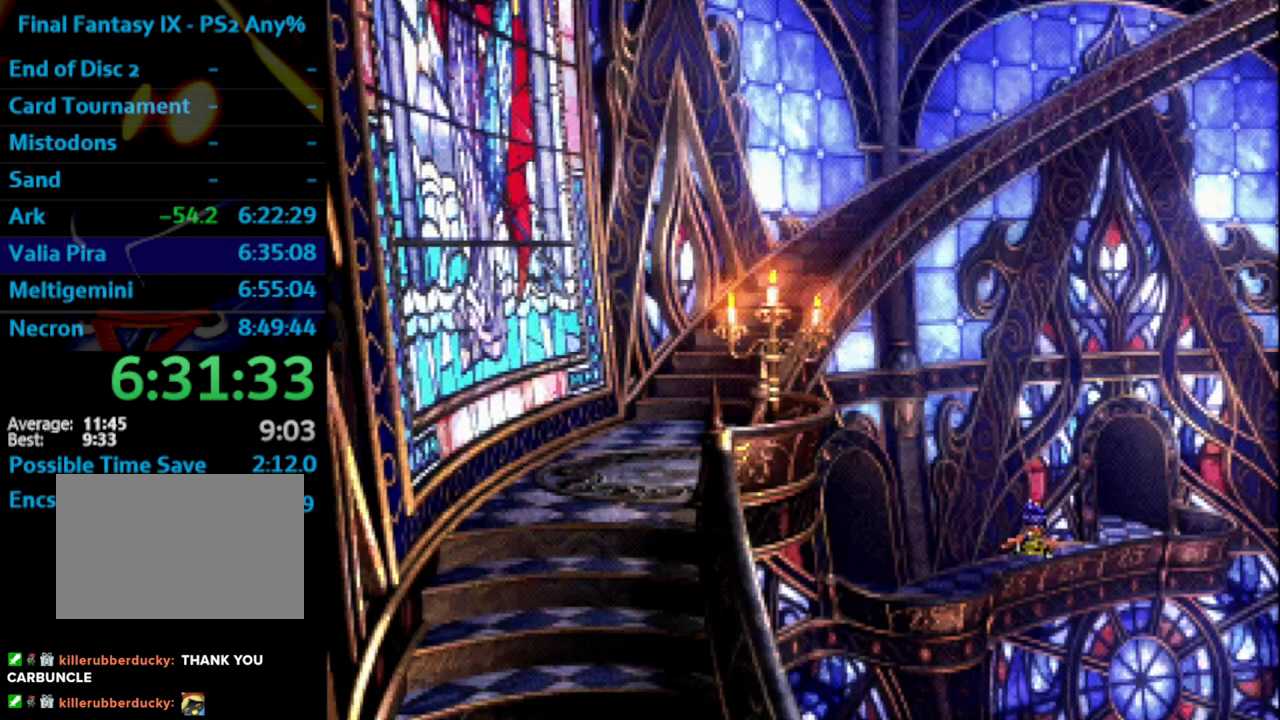
{"buttons": ["DPAD_UP"], "left_stick": "center", "right_stick": "center", "events": [[400, "DPAD_RIGHT", "up"]]}
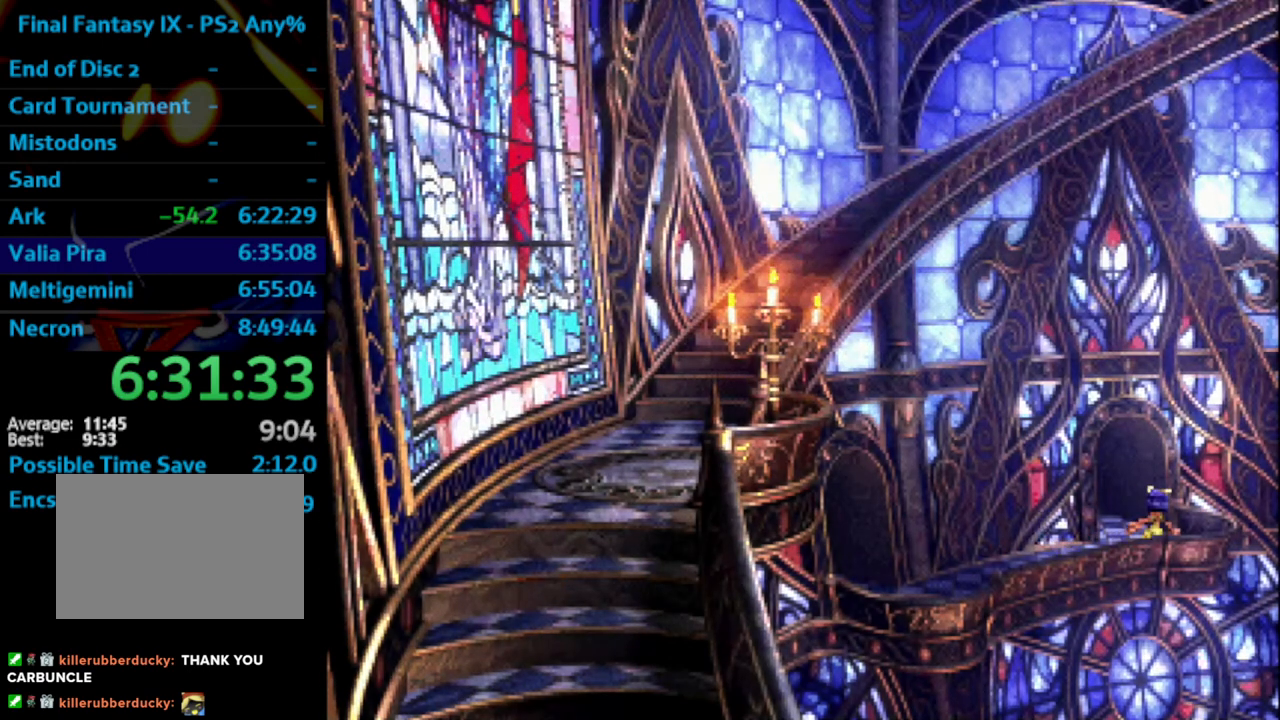
{"buttons": ["DPAD_UP", "DPAD_LEFT"], "left_stick": "center", "right_stick": "center", "events": [[17, "DPAD_LEFT", "down"]]}
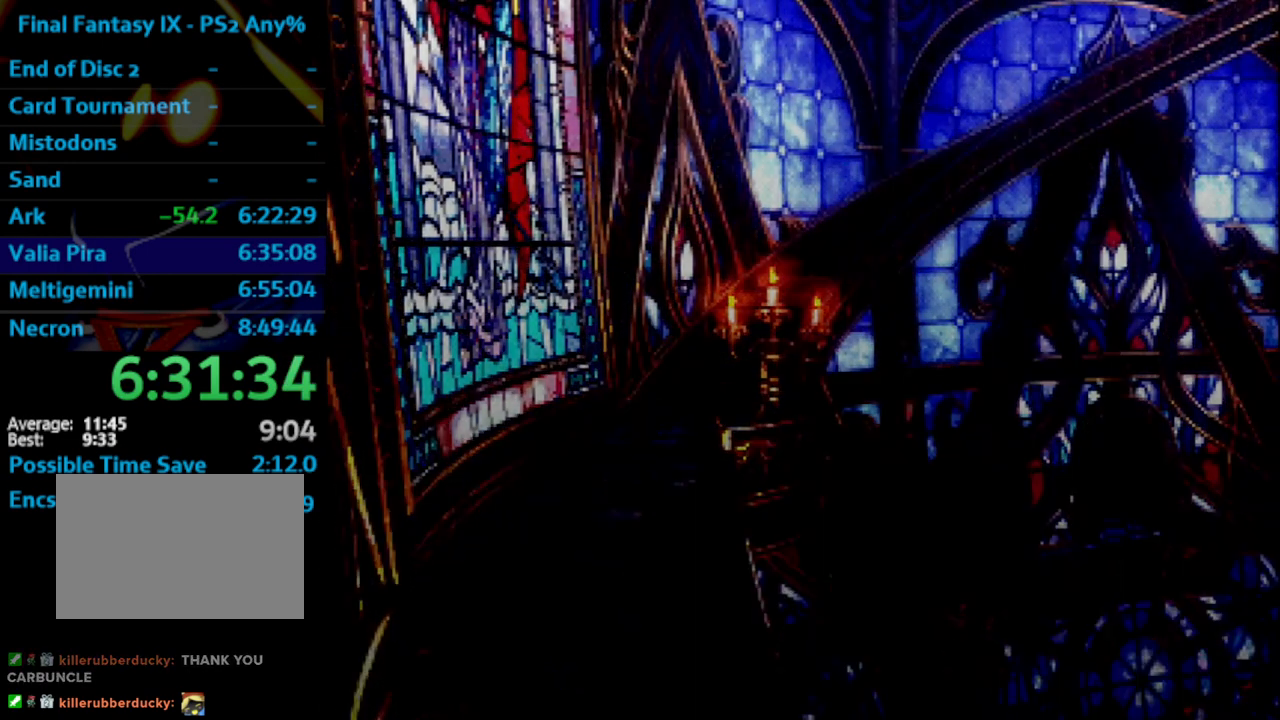
{"buttons": ["DPAD_DOWN", "DPAD_RIGHT"], "left_stick": "center", "right_stick": "center", "events": [[183, "DPAD_LEFT", "up"], [200, "DPAD_UP", "up"], [350, "DPAD_RIGHT", "down"], [400, "DPAD_DOWN", "down"]]}
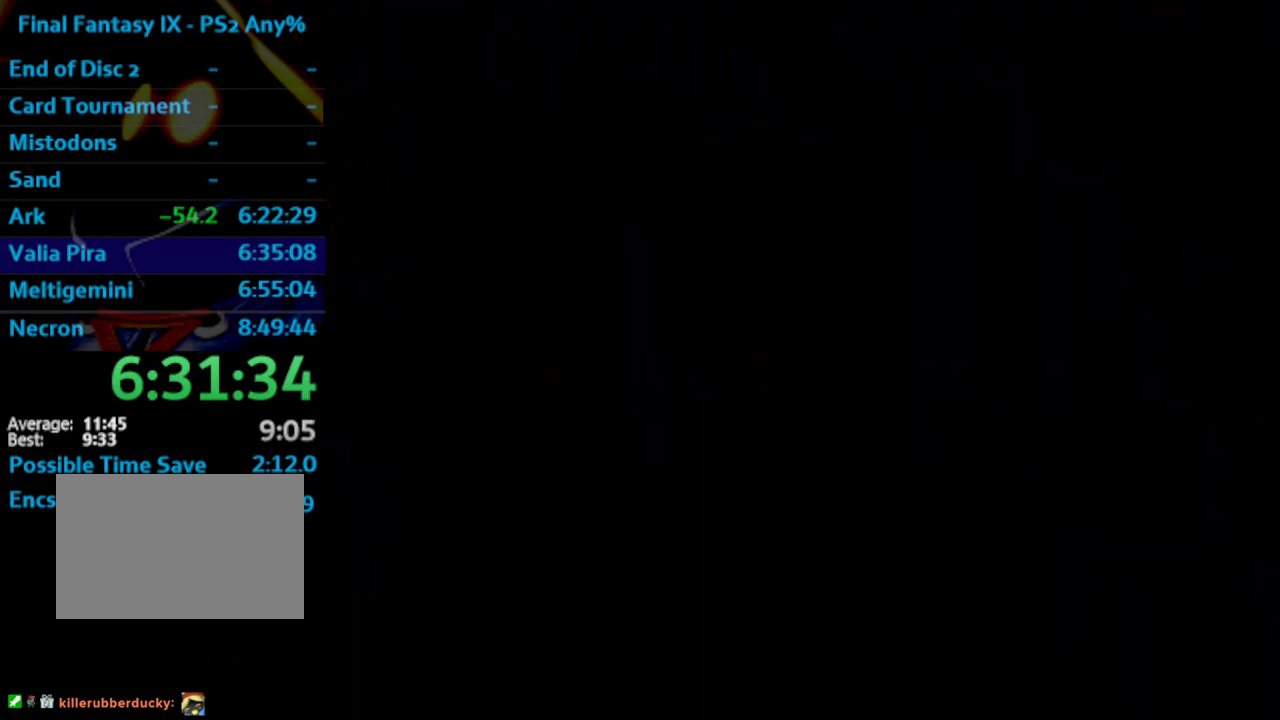
{"buttons": ["DPAD_DOWN", "DPAD_RIGHT"], "left_stick": "center", "right_stick": "center", "events": []}
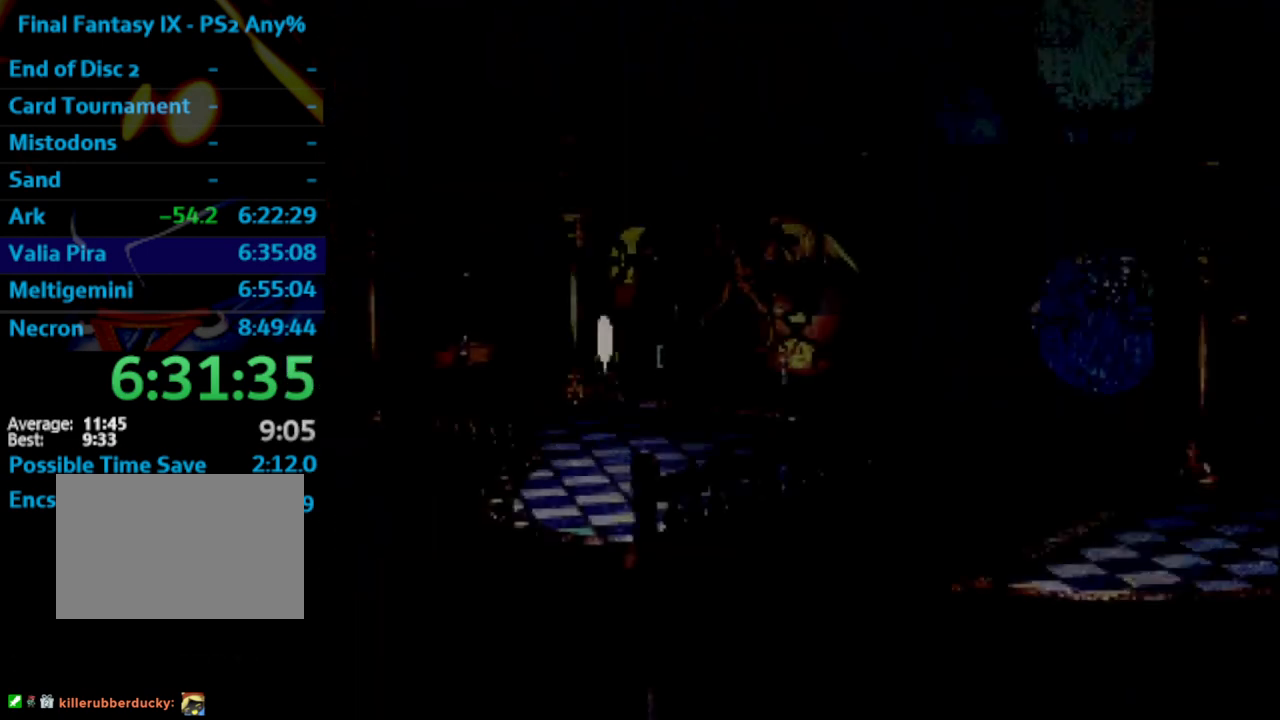
{"buttons": ["DPAD_UP", "DPAD_RIGHT"], "left_stick": "center", "right_stick": "center", "events": [[333, "DPAD_DOWN", "up"], [400, "DPAD_UP", "down"]]}
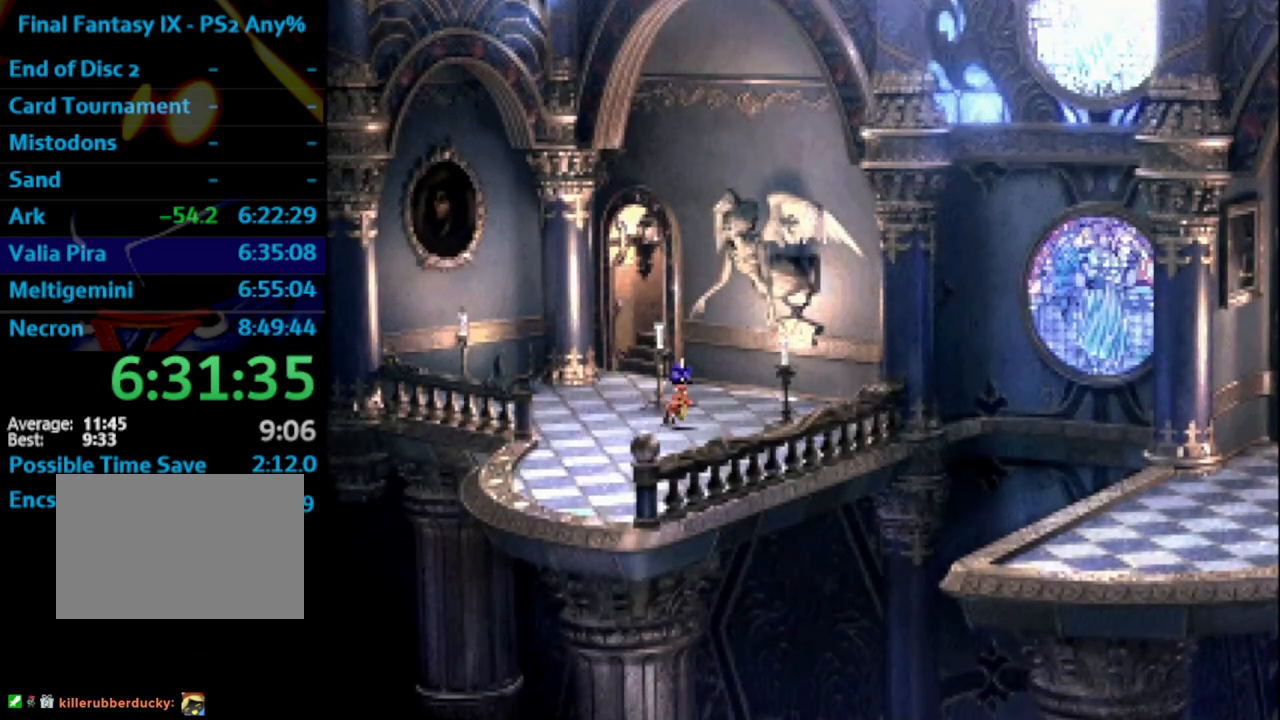
{"buttons": [], "left_stick": "center", "right_stick": "center", "events": [[17, "CROSS", "down"], [83, "CROSS", "up"], [133, "SQUARE", "down"], [150, "CROSS", "down"], [167, "CROSS", "up"], [183, "SQUARE", "up"], [200, "SQUARE", "down"], [217, "CROSS", "down"], [217, "SQUARE", "up"], [267, "CROSS", "up"], [267, "DPAD_UP", "up"], [283, "SQUARE", "down"], [333, "CROSS", "down"], [333, "DPAD_RIGHT", "up"], [367, "SQUARE", "up"], [383, "CROSS", "up"], [417, "CROSS", "down"], [450, "CROSS", "up"]]}
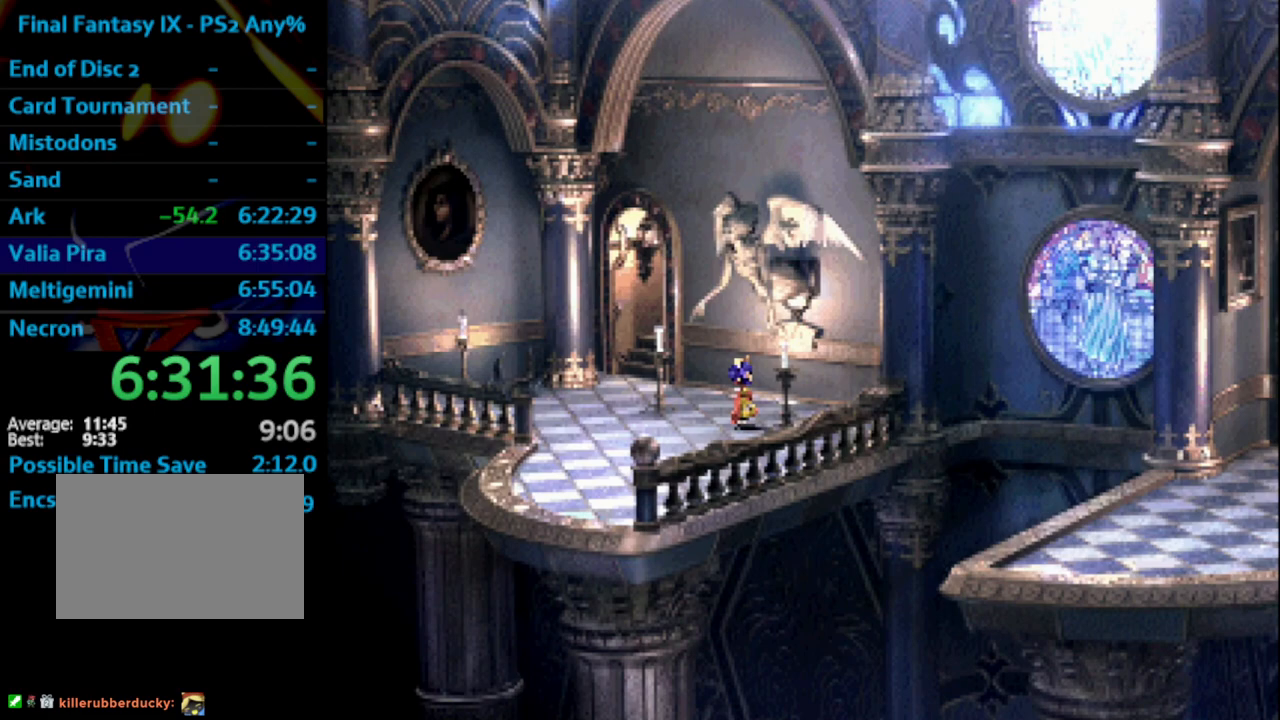
{"buttons": ["DPAD_UP", "DPAD_LEFT"], "left_stick": "center", "right_stick": "center", "events": [[83, "CROSS", "down"], [100, "DPAD_UP", "down"], [167, "CROSS", "up"], [167, "DPAD_LEFT", "down"]]}
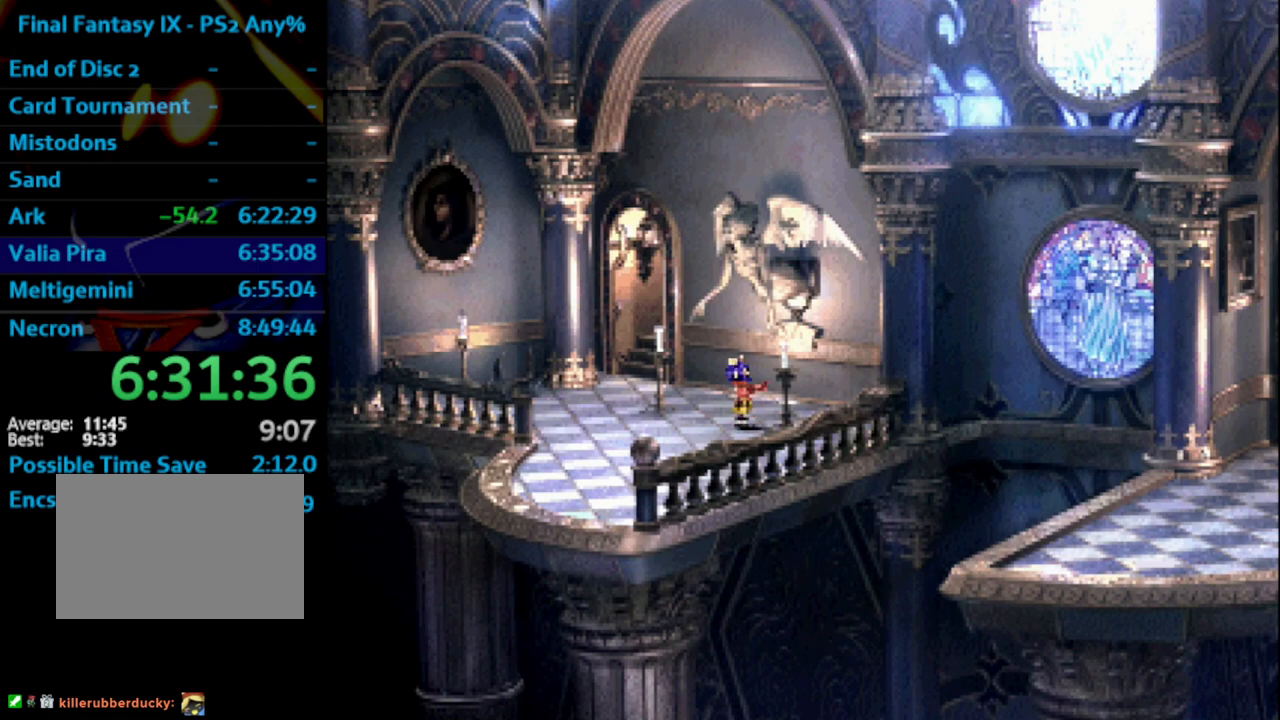
{"buttons": ["DPAD_UP", "DPAD_LEFT"], "left_stick": "center", "right_stick": "center", "events": []}
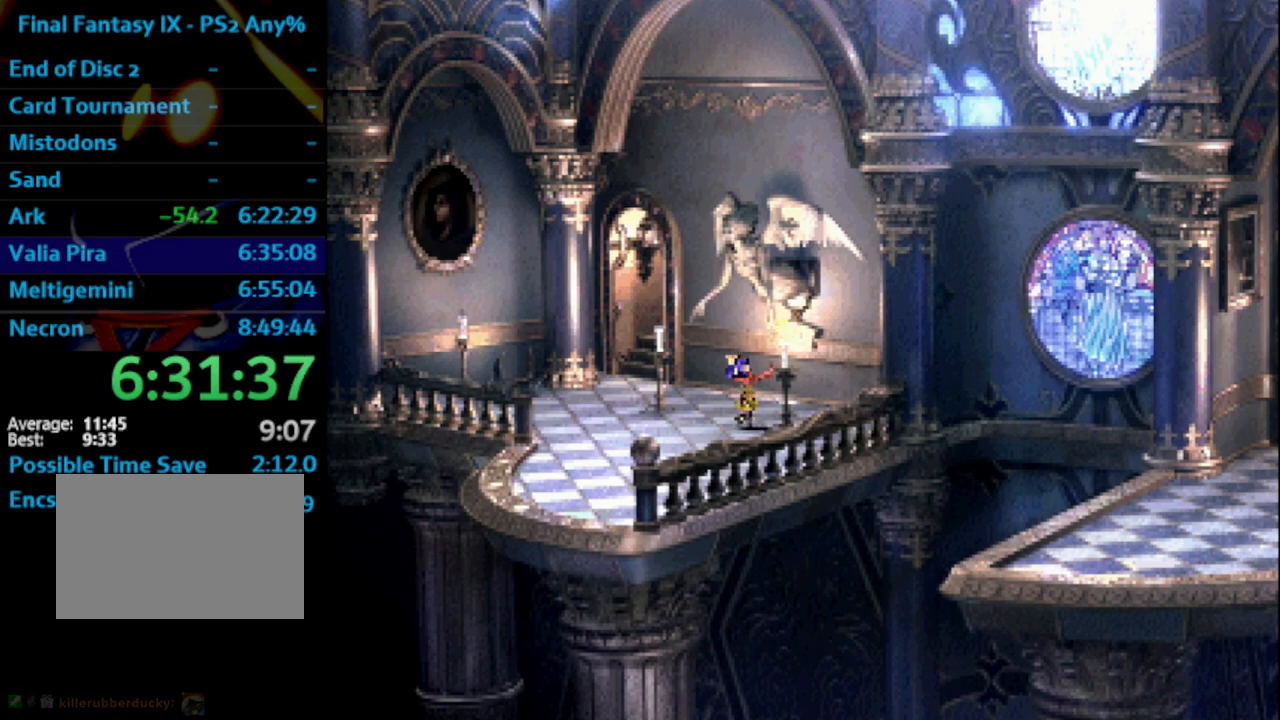
{"buttons": ["DPAD_UP", "DPAD_LEFT"], "left_stick": "center", "right_stick": "center", "events": []}
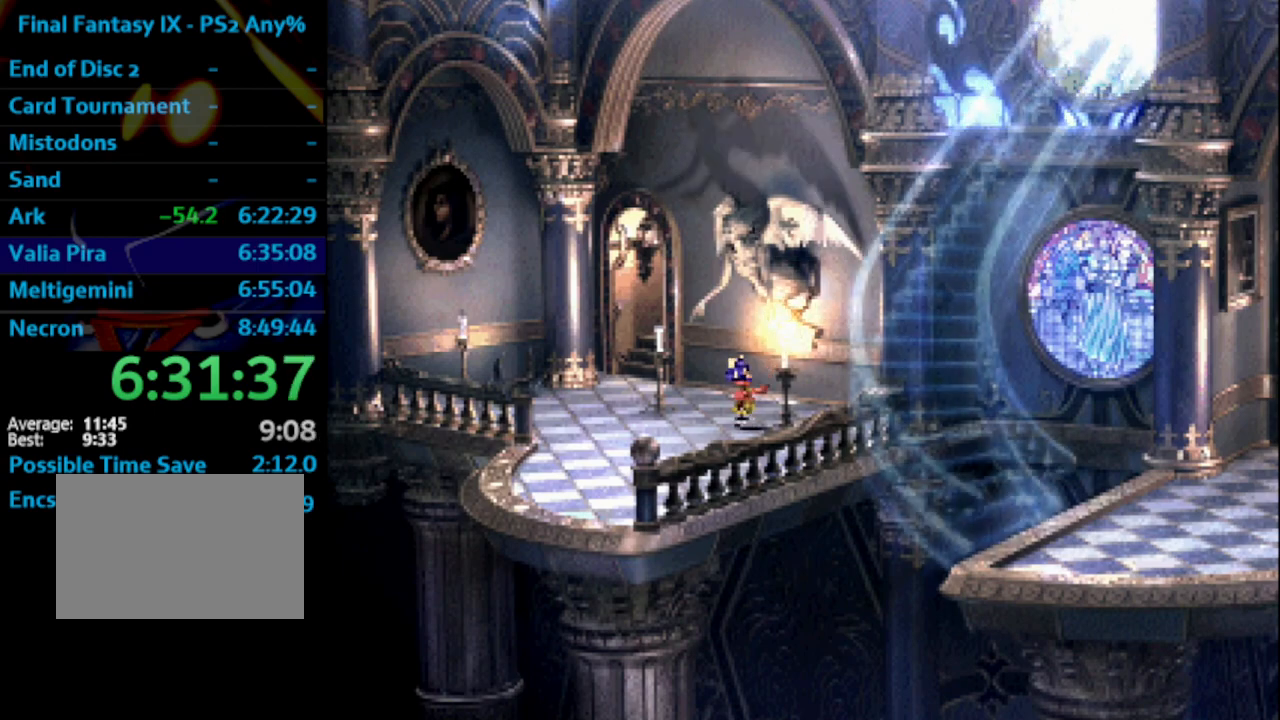
{"buttons": ["DPAD_UP", "DPAD_LEFT"], "left_stick": "center", "right_stick": "center", "events": []}
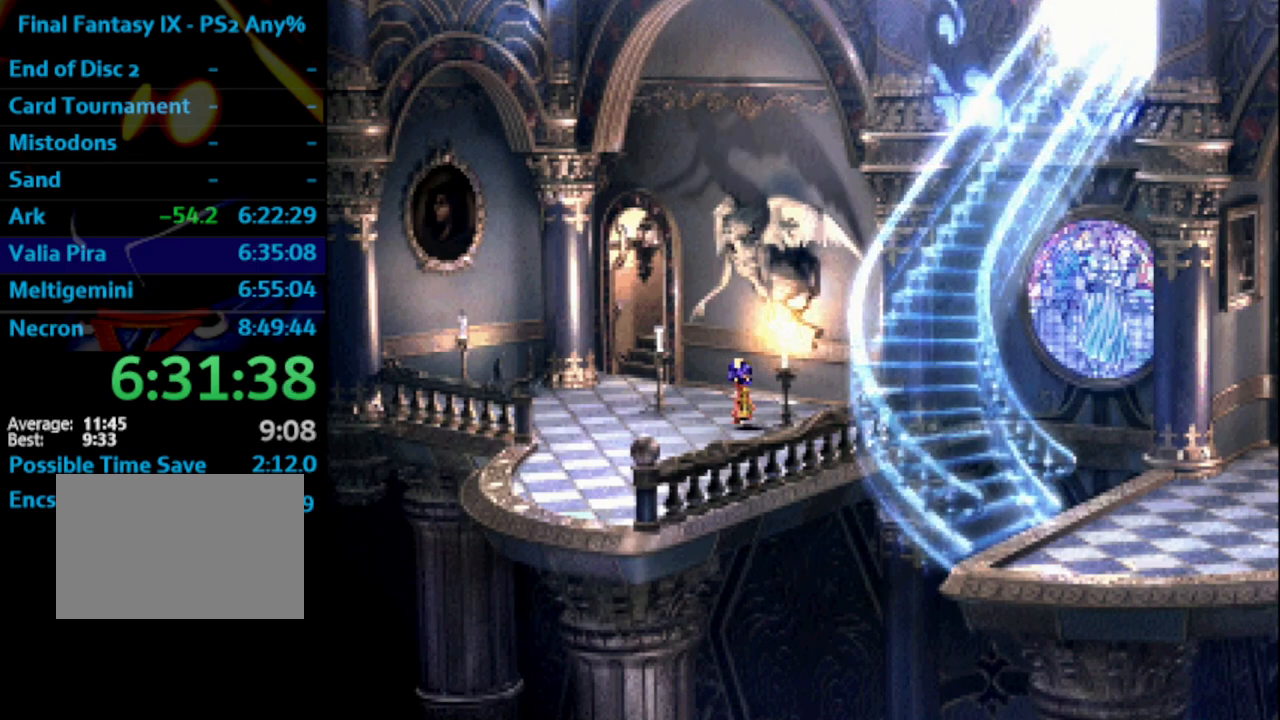
{"buttons": ["DPAD_UP", "DPAD_LEFT"], "left_stick": "center", "right_stick": "center", "events": []}
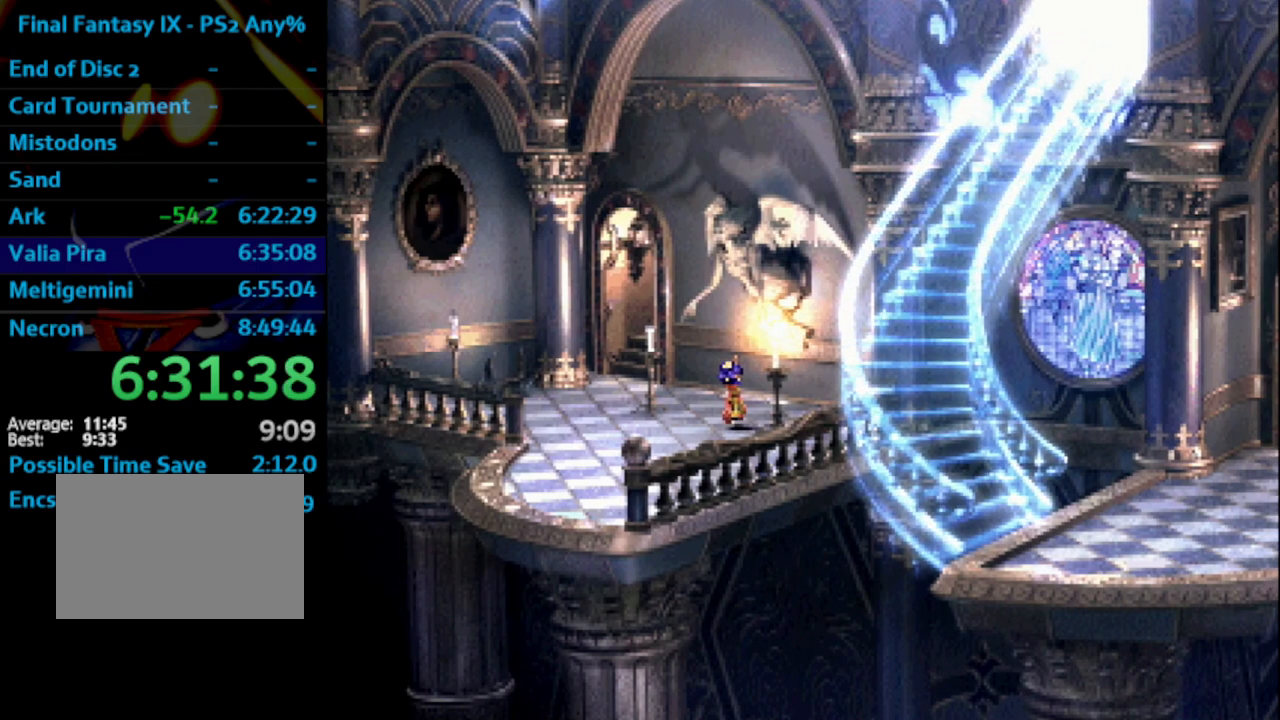
{"buttons": ["DPAD_UP", "DPAD_LEFT"], "left_stick": "center", "right_stick": "center", "events": []}
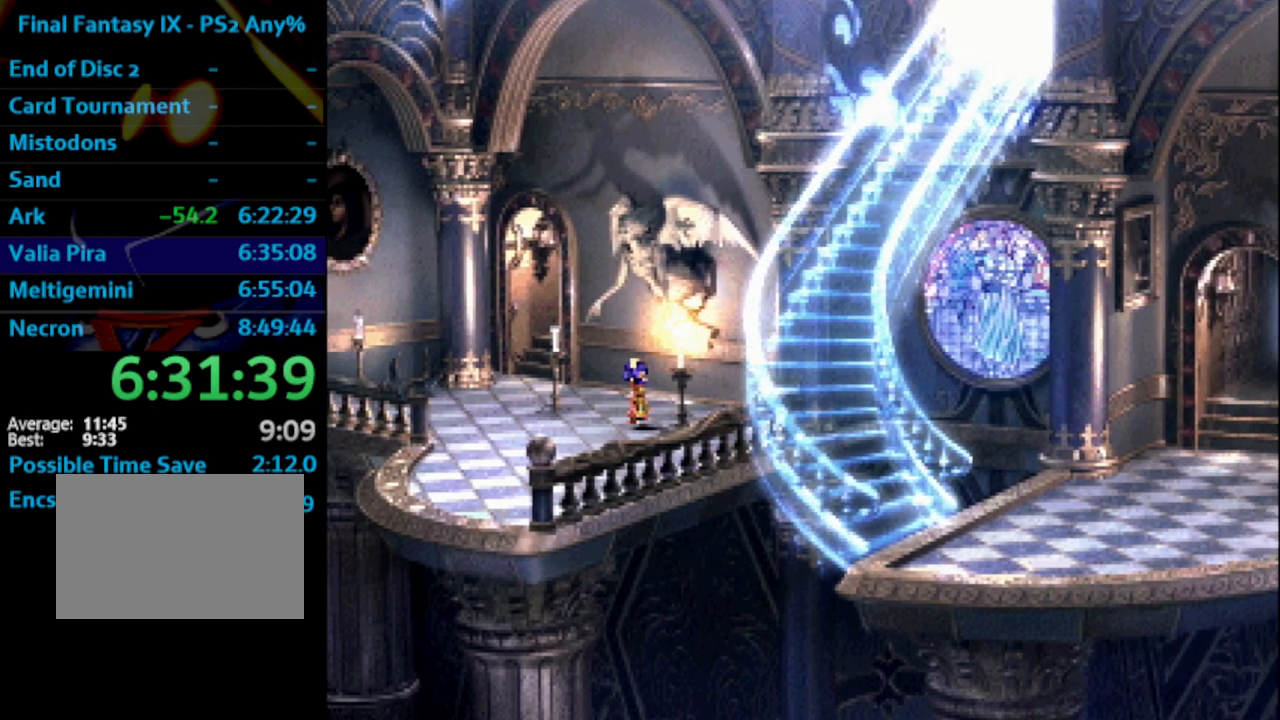
{"buttons": ["DPAD_UP", "DPAD_LEFT"], "left_stick": "center", "right_stick": "center", "events": []}
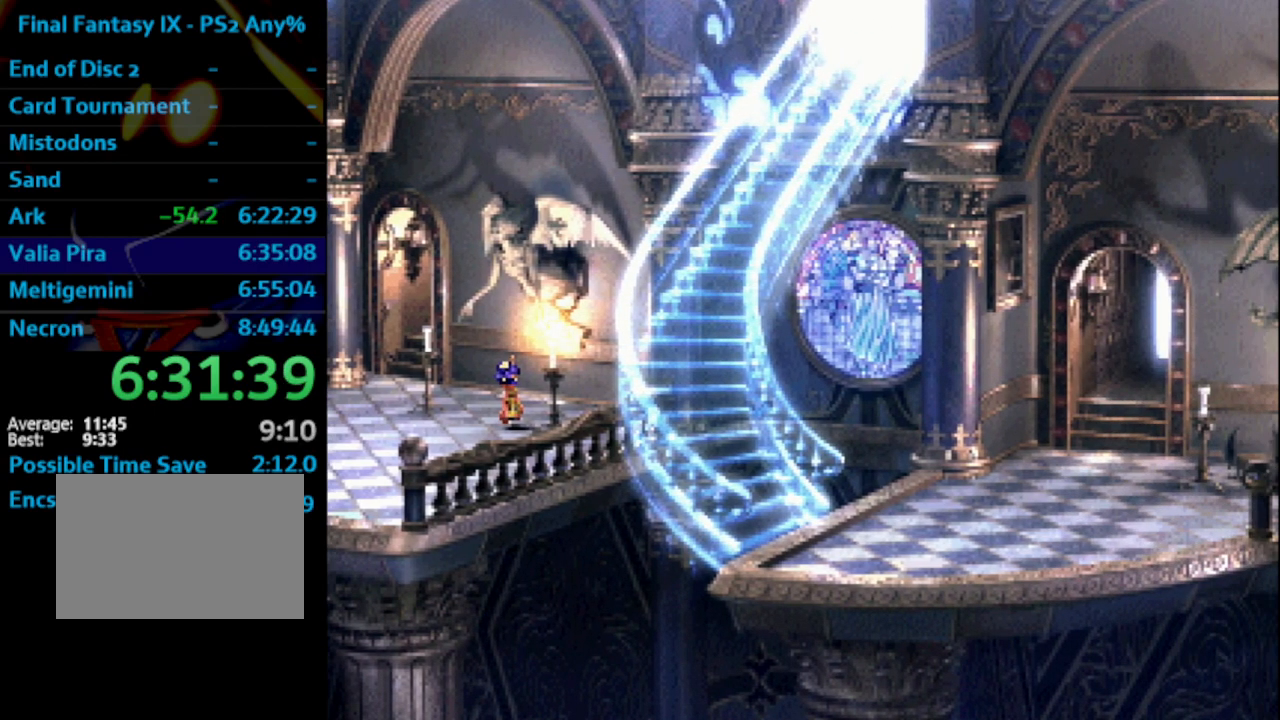
{"buttons": ["DPAD_UP", "DPAD_LEFT"], "left_stick": "center", "right_stick": "center", "events": []}
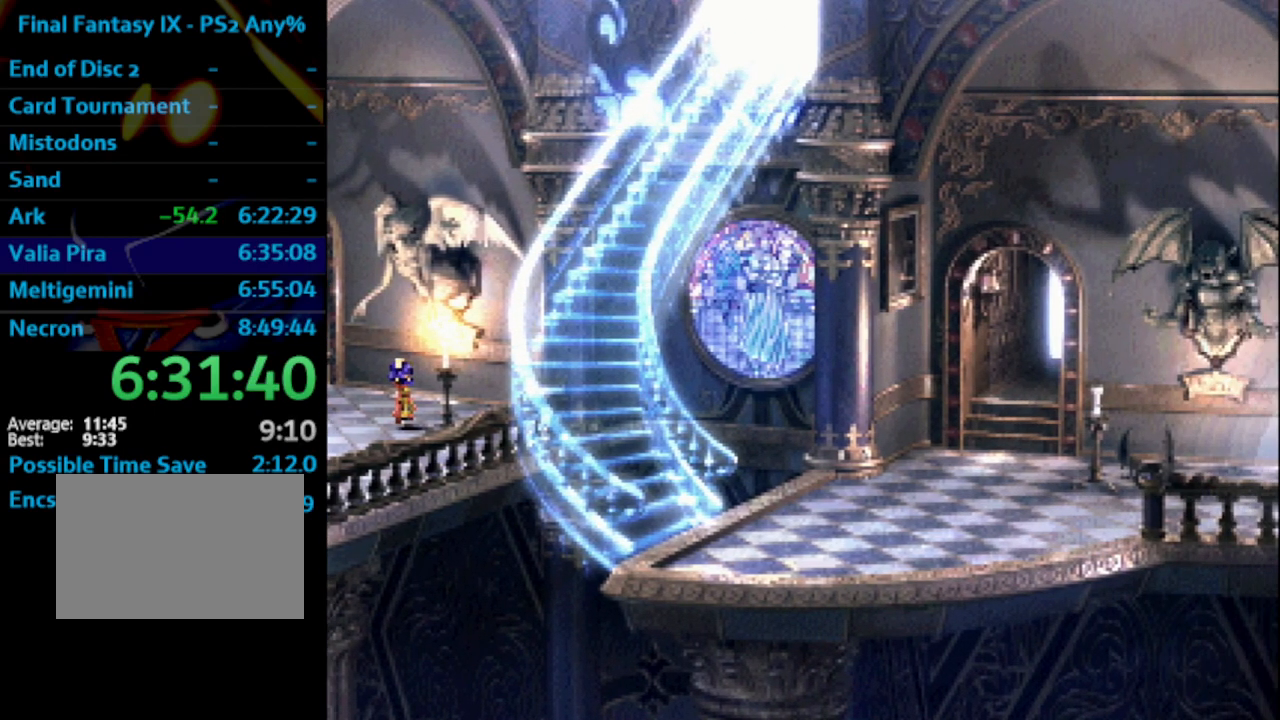
{"buttons": ["DPAD_UP", "DPAD_LEFT"], "left_stick": "center", "right_stick": "center", "events": []}